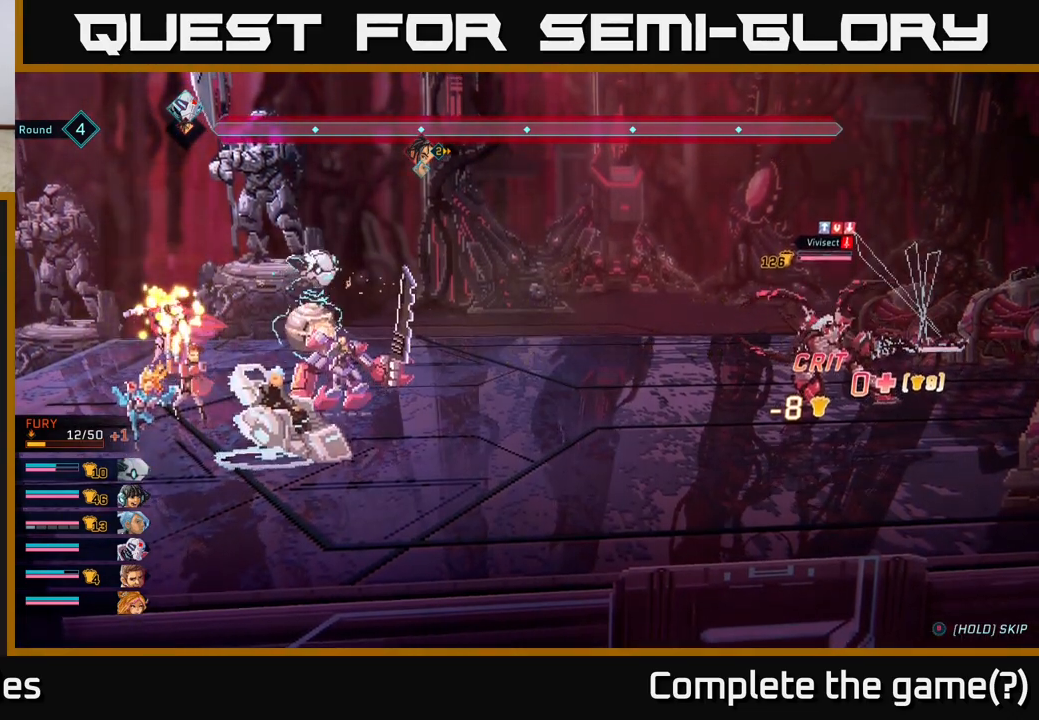
Gameplay with a controller (Xbox layout); each line is a JSON object with the inputs held at the frame after it. "events" lists button and stick changes between this image and that frame as [ms after this image, input, new state], when the widget could be followed in between.
{"buttons": [], "left_stick": "center", "right_stick": "center", "events": []}
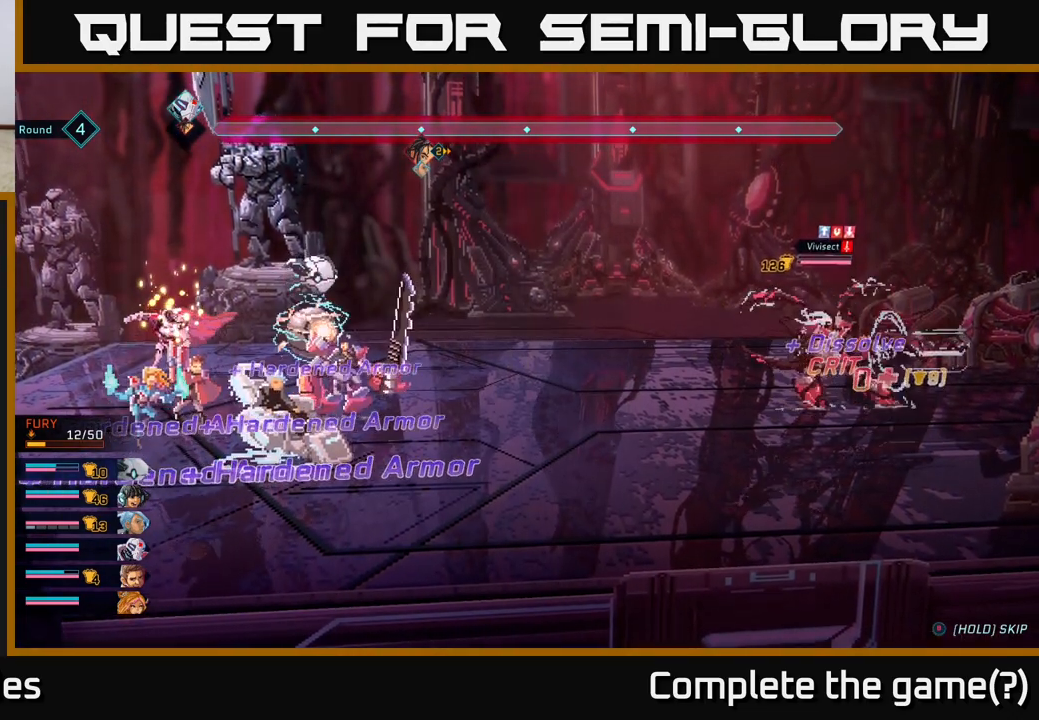
{"buttons": [], "left_stick": "center", "right_stick": "center", "events": []}
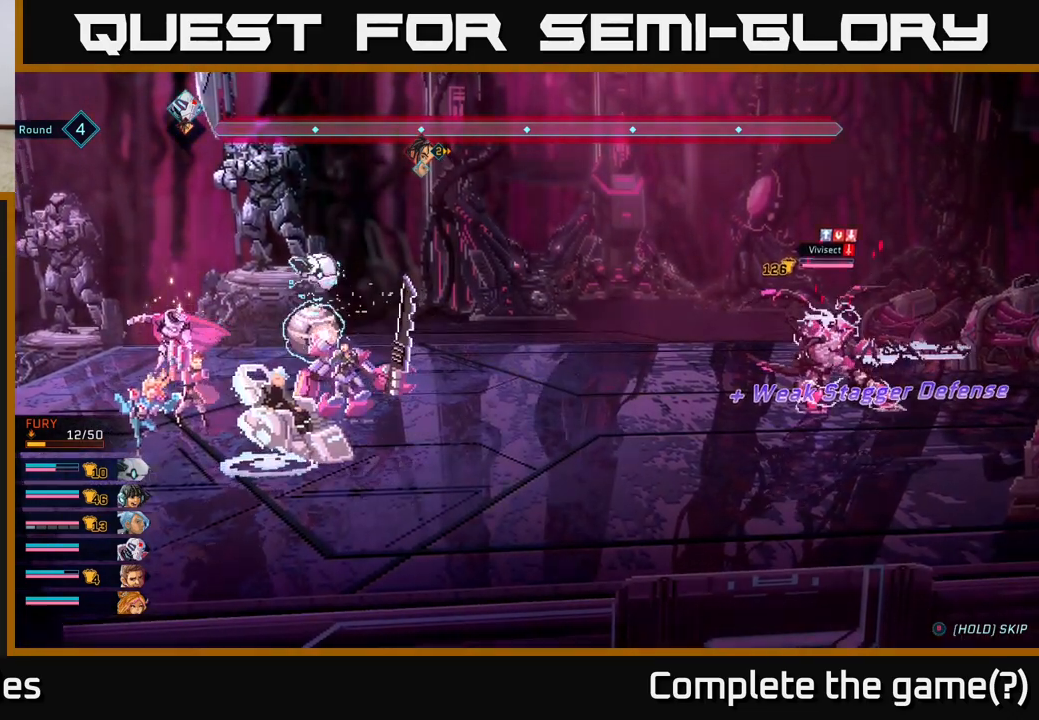
{"buttons": [], "left_stick": "center", "right_stick": "center", "events": []}
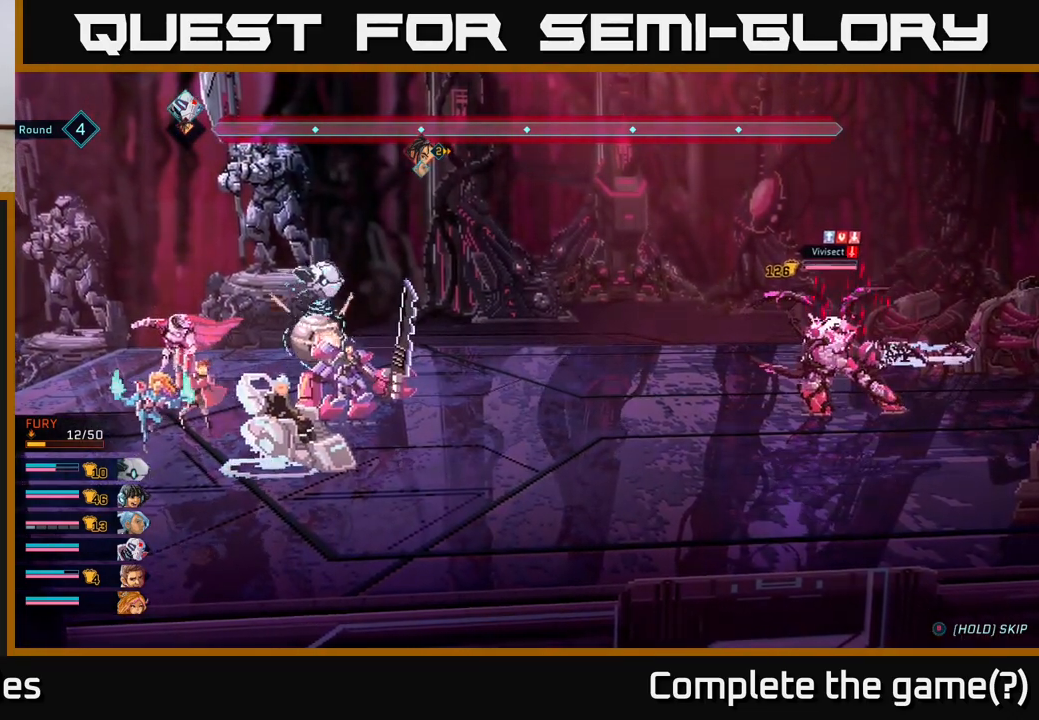
{"buttons": [], "left_stick": "center", "right_stick": "center", "events": []}
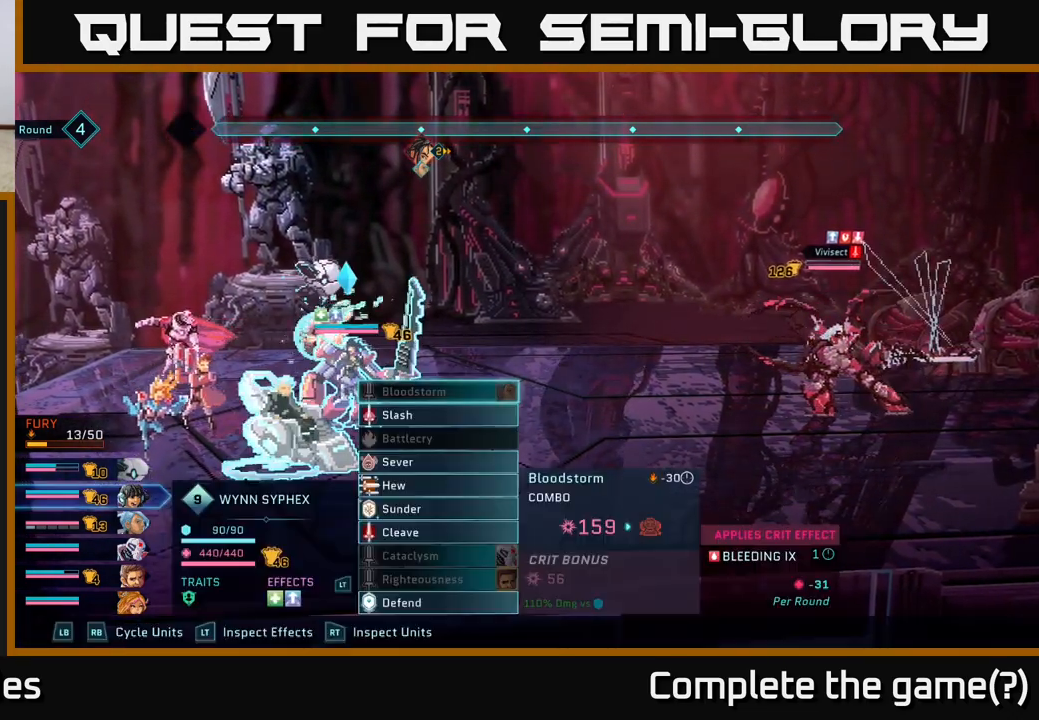
{"buttons": [], "left_stick": "center", "right_stick": "center", "events": []}
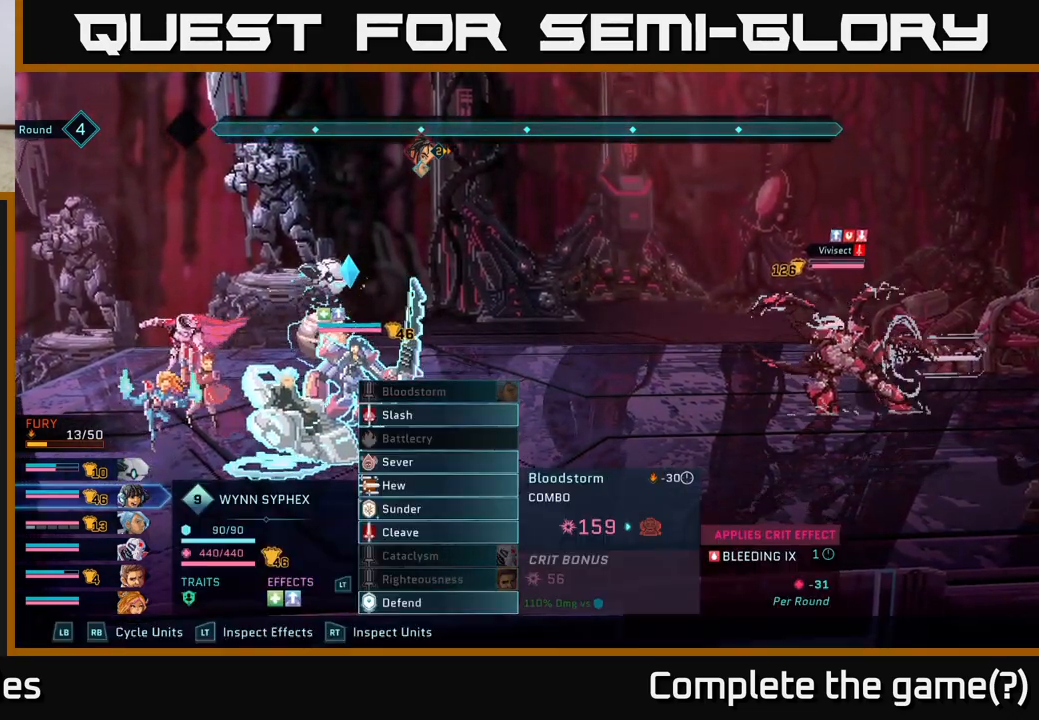
{"buttons": [], "left_stick": "center", "right_stick": "center", "events": []}
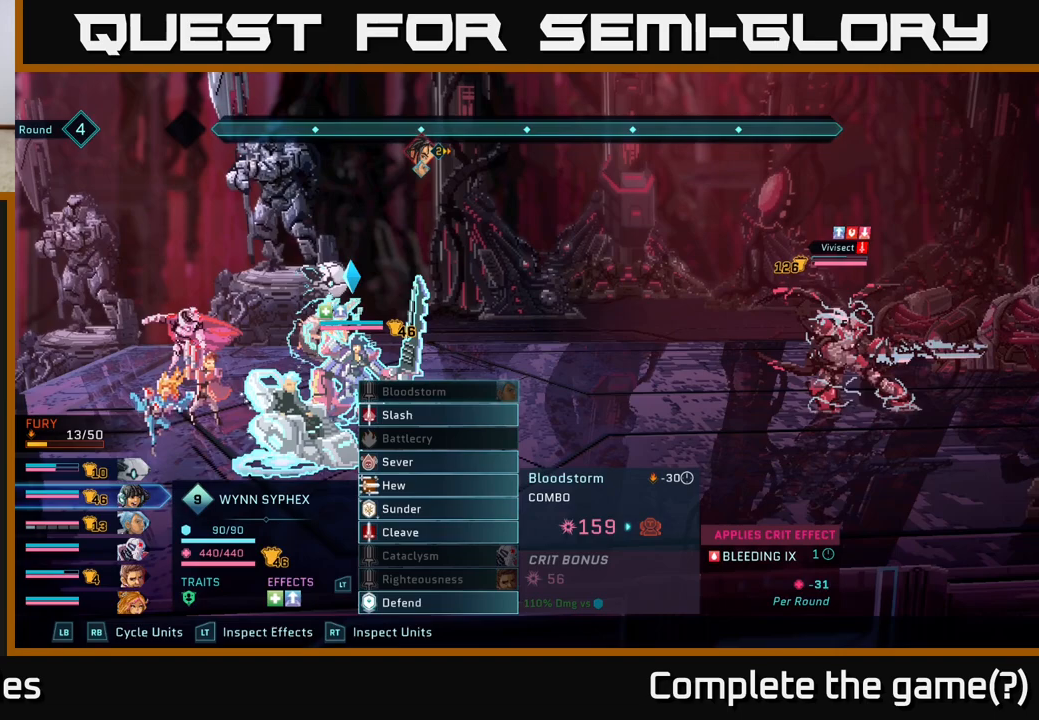
{"buttons": ["R1"], "left_stick": "center", "right_stick": "center", "events": [[483, "R1", "down"]]}
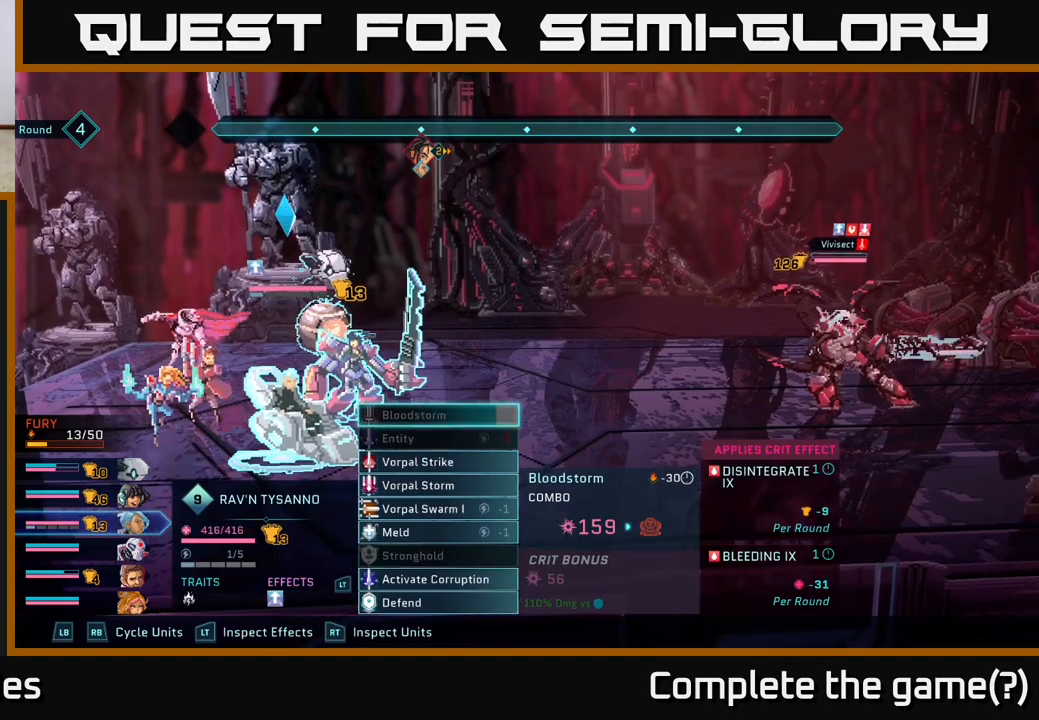
{"buttons": [], "left_stick": "center", "right_stick": "center", "events": [[100, "R1", "up"], [283, "R1", "down"], [400, "R1", "up"]]}
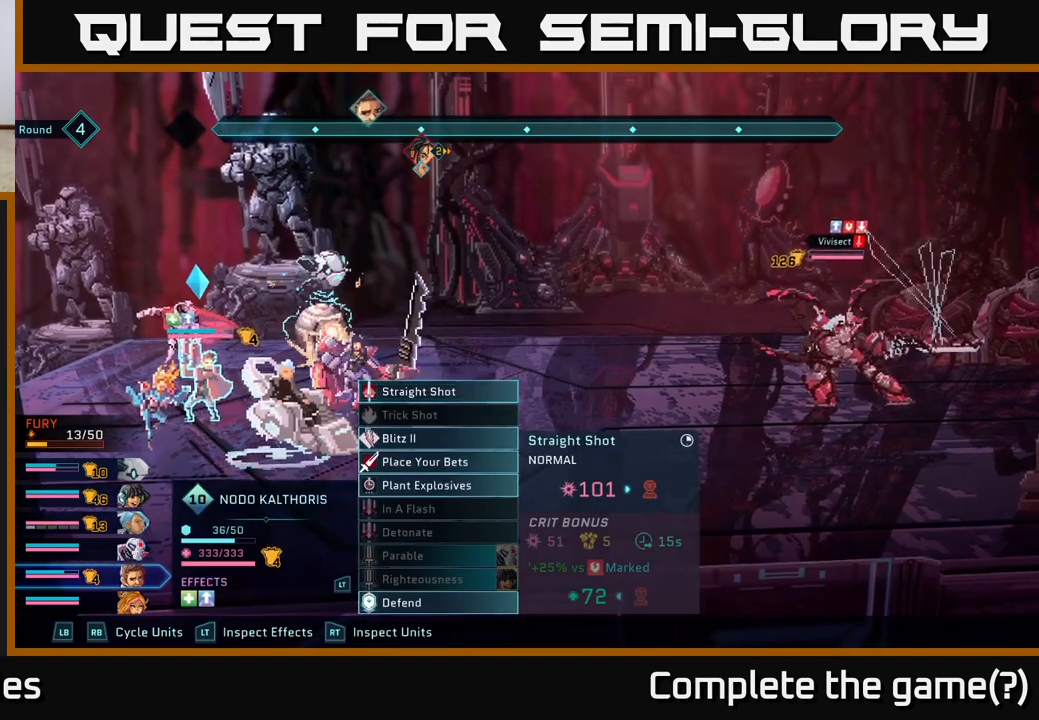
{"buttons": [], "left_stick": "center", "right_stick": "center", "events": [[300, "DPAD_DOWN", "down"], [383, "DPAD_DOWN", "up"]]}
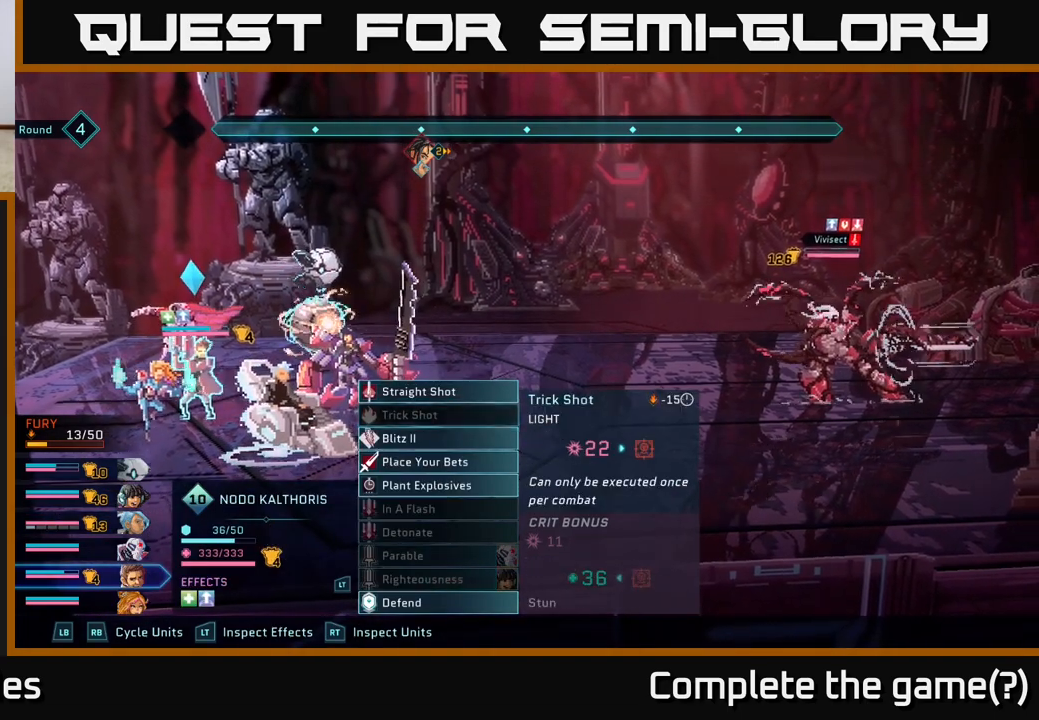
{"buttons": [], "left_stick": "center", "right_stick": "center", "events": [[33, "DPAD_DOWN", "down"], [133, "DPAD_DOWN", "up"]]}
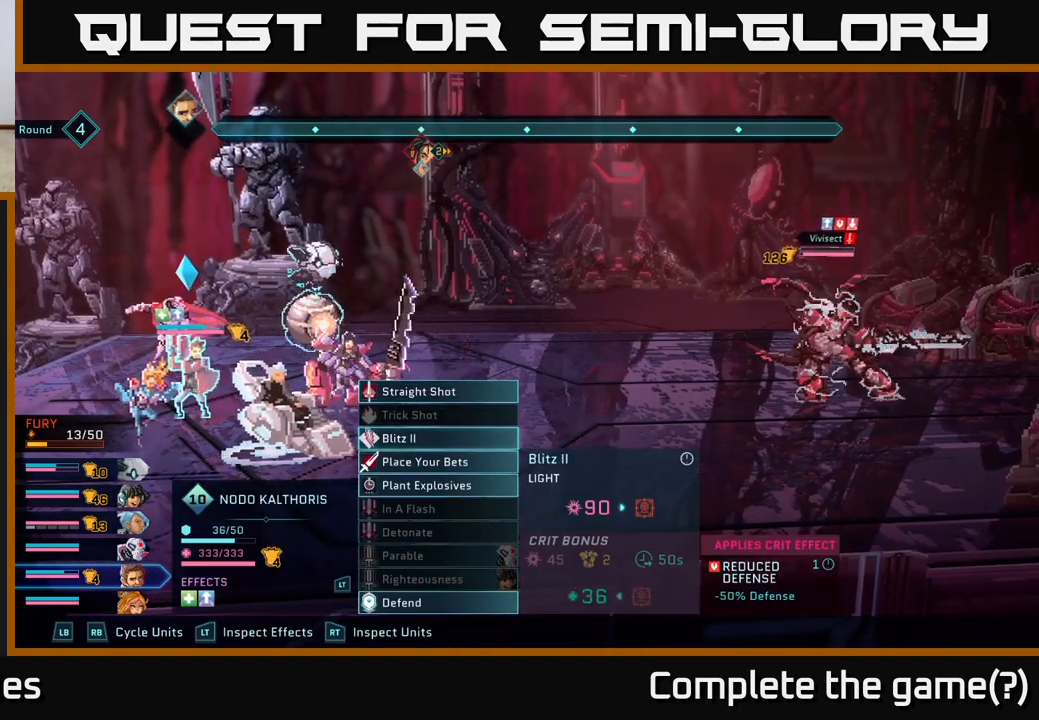
{"buttons": [], "left_stick": "center", "right_stick": "center", "events": []}
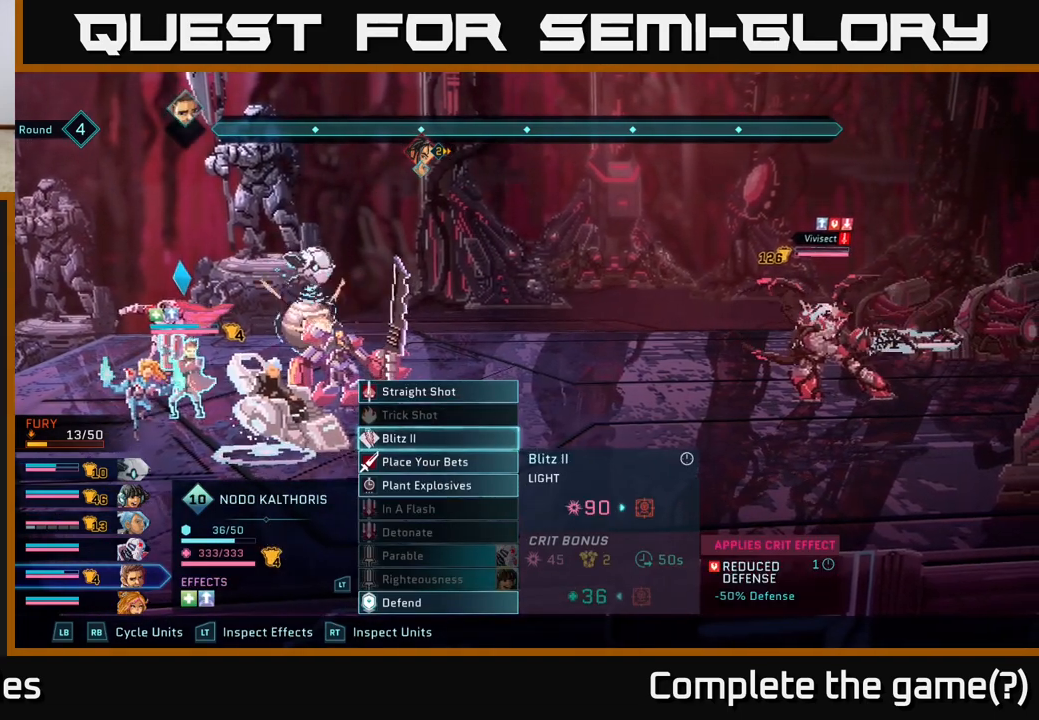
{"buttons": [], "left_stick": "center", "right_stick": "center", "events": []}
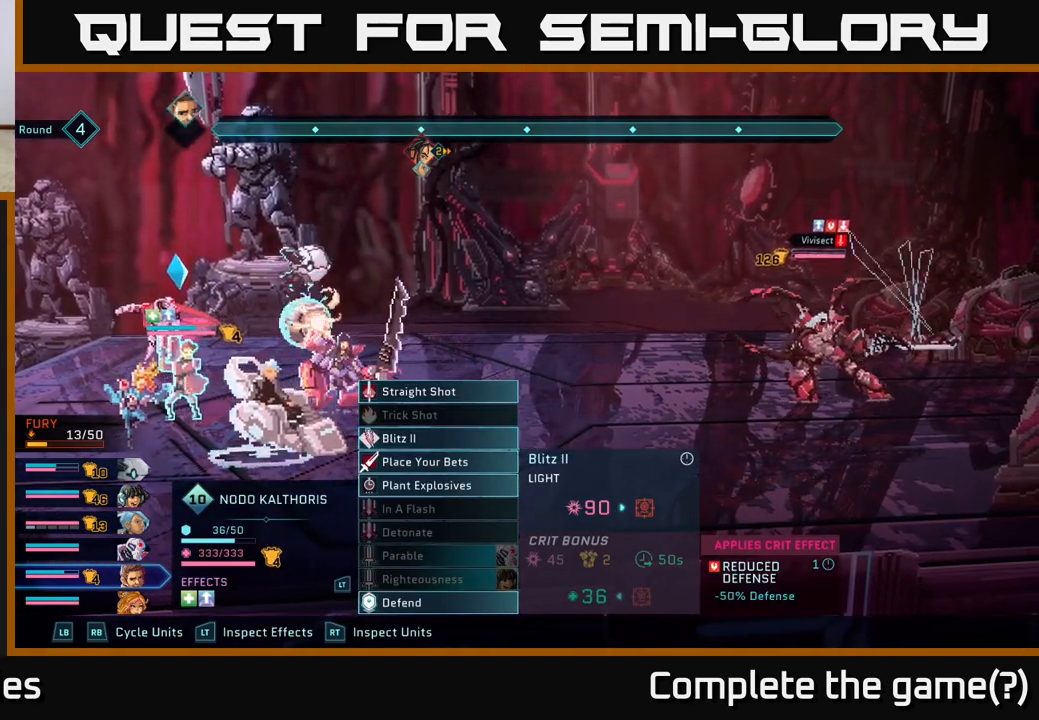
{"buttons": [], "left_stick": "center", "right_stick": "center", "events": []}
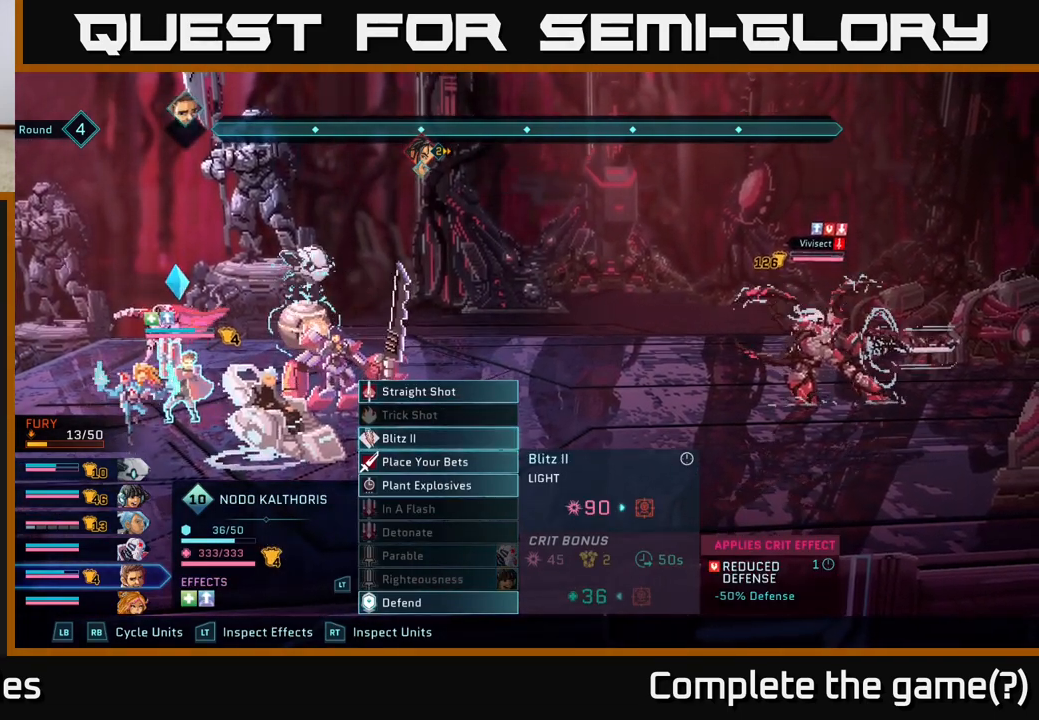
{"buttons": [], "left_stick": "center", "right_stick": "center", "events": [[83, "DPAD_DOWN", "down"], [217, "DPAD_DOWN", "up"]]}
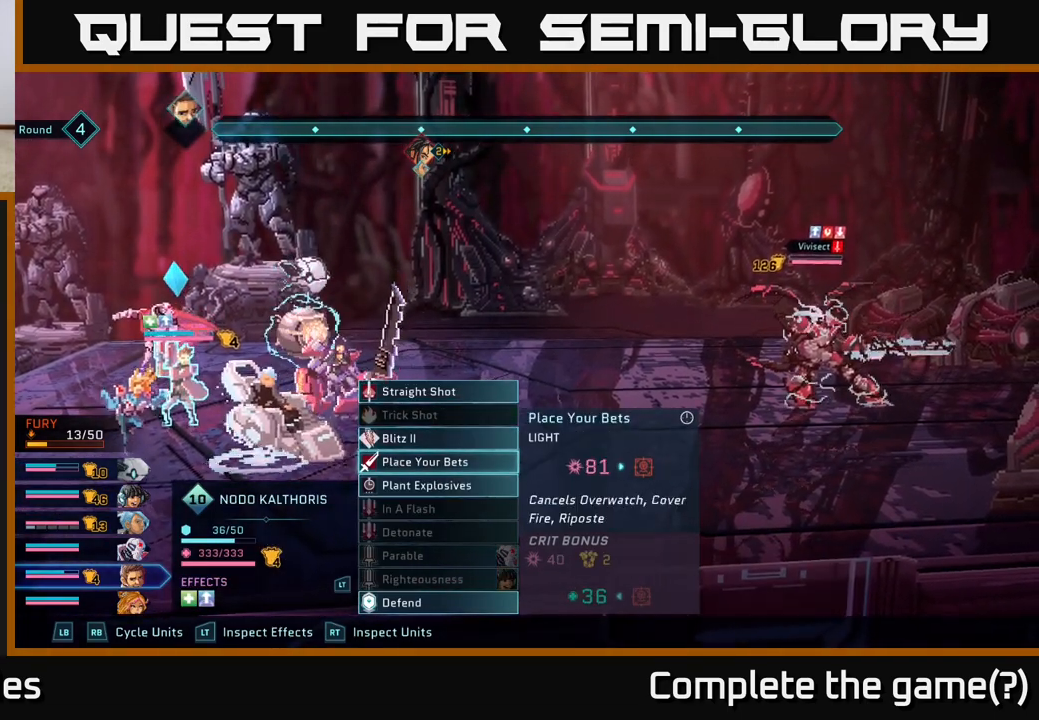
{"buttons": [], "left_stick": "center", "right_stick": "center", "events": [[167, "DPAD_UP", "down"], [283, "DPAD_UP", "up"]]}
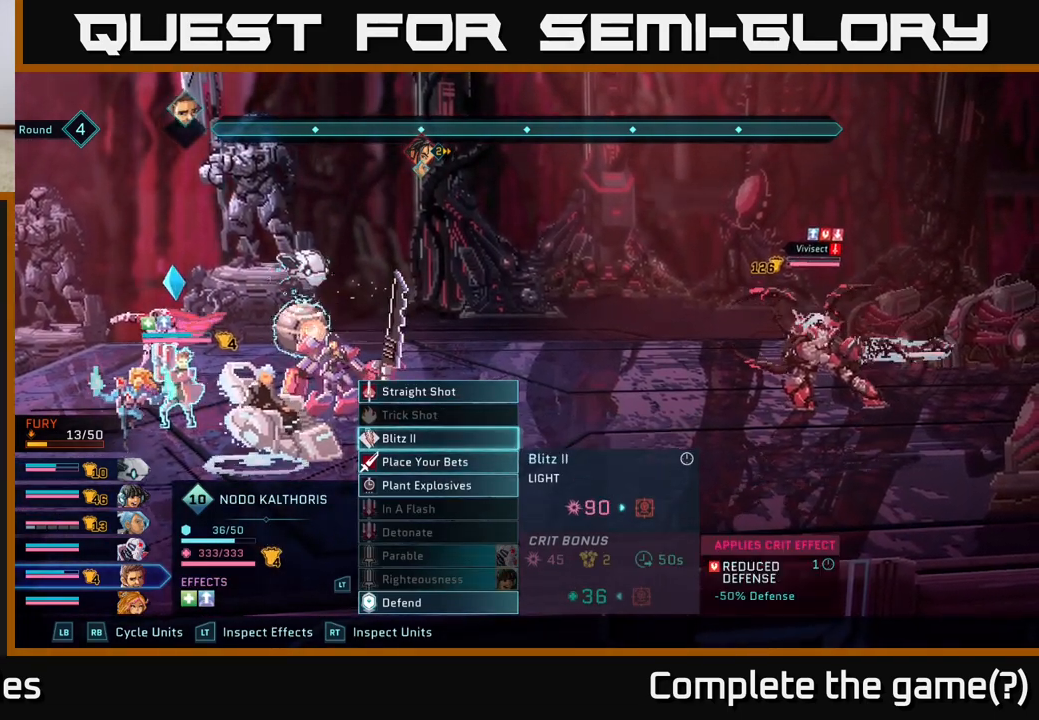
{"buttons": [], "left_stick": "center", "right_stick": "center", "events": []}
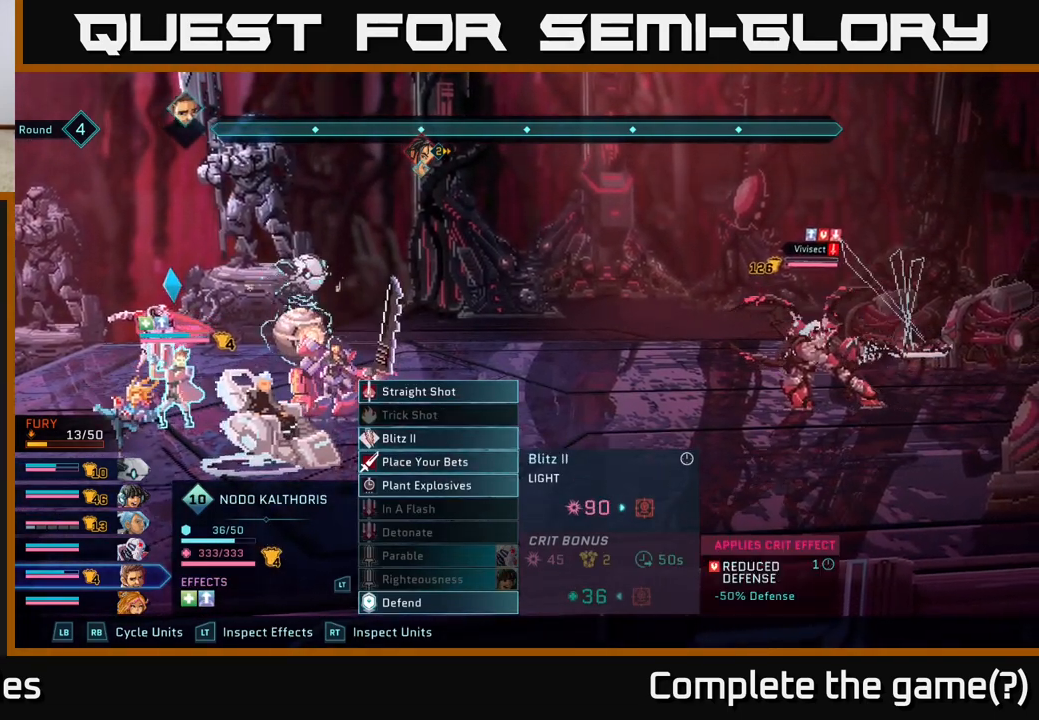
{"buttons": [], "left_stick": "center", "right_stick": "center", "events": []}
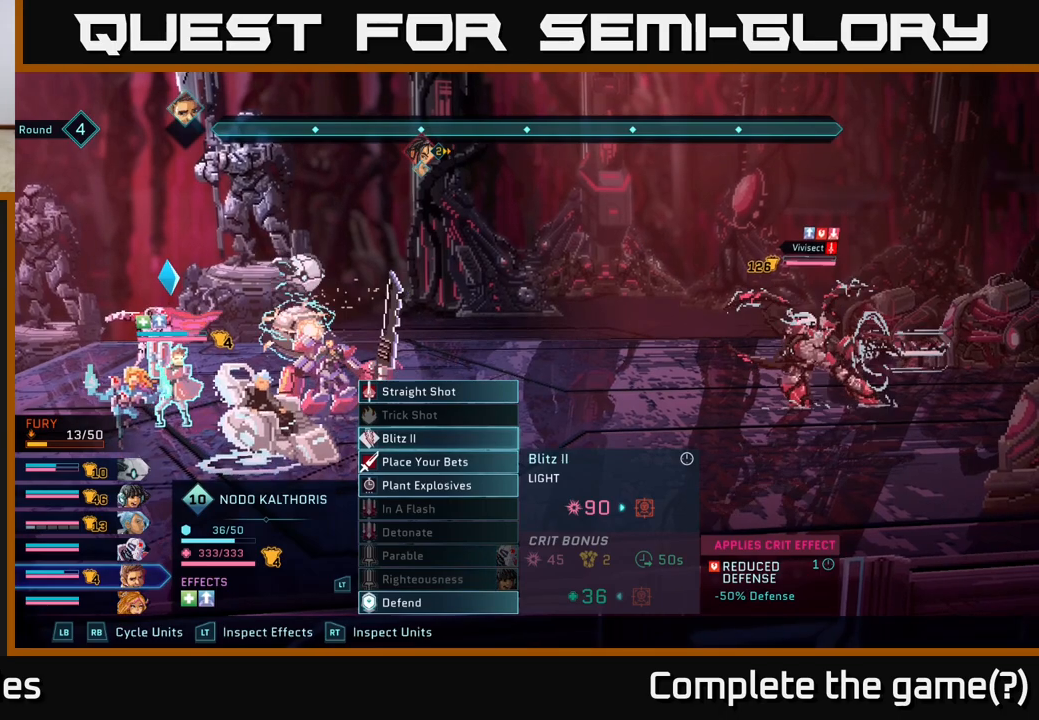
{"buttons": [], "left_stick": "center", "right_stick": "center", "events": [[117, "A", "down"], [250, "A", "up"]]}